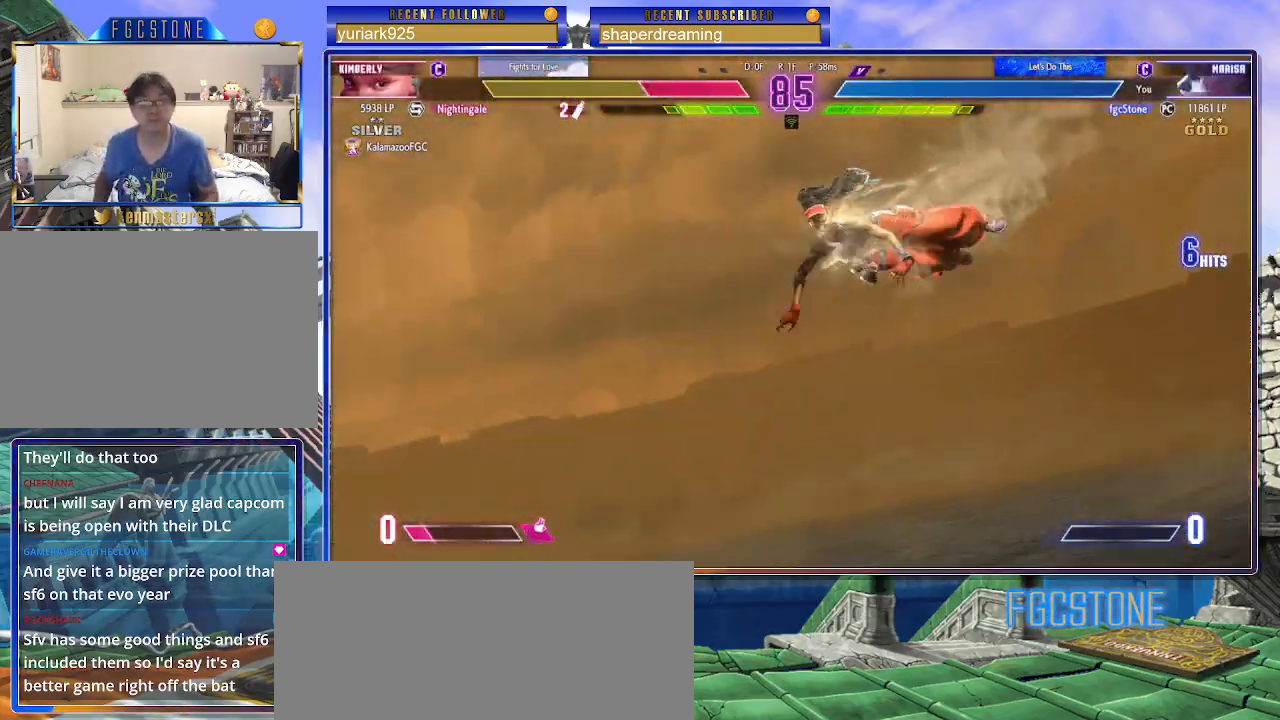
Gameplay with a controller (arcade stick); each line is a JSON object with the inputs held at the frame after it. "events" lists button and stick changes between this image and that frame as [ms after this image, input, new state], when the widget could be followed in between. Not read: K L3 P R3 S other_buttons.
{"buttons": [], "left_stick": "left", "events": [[450, "left_stick", "left"]]}
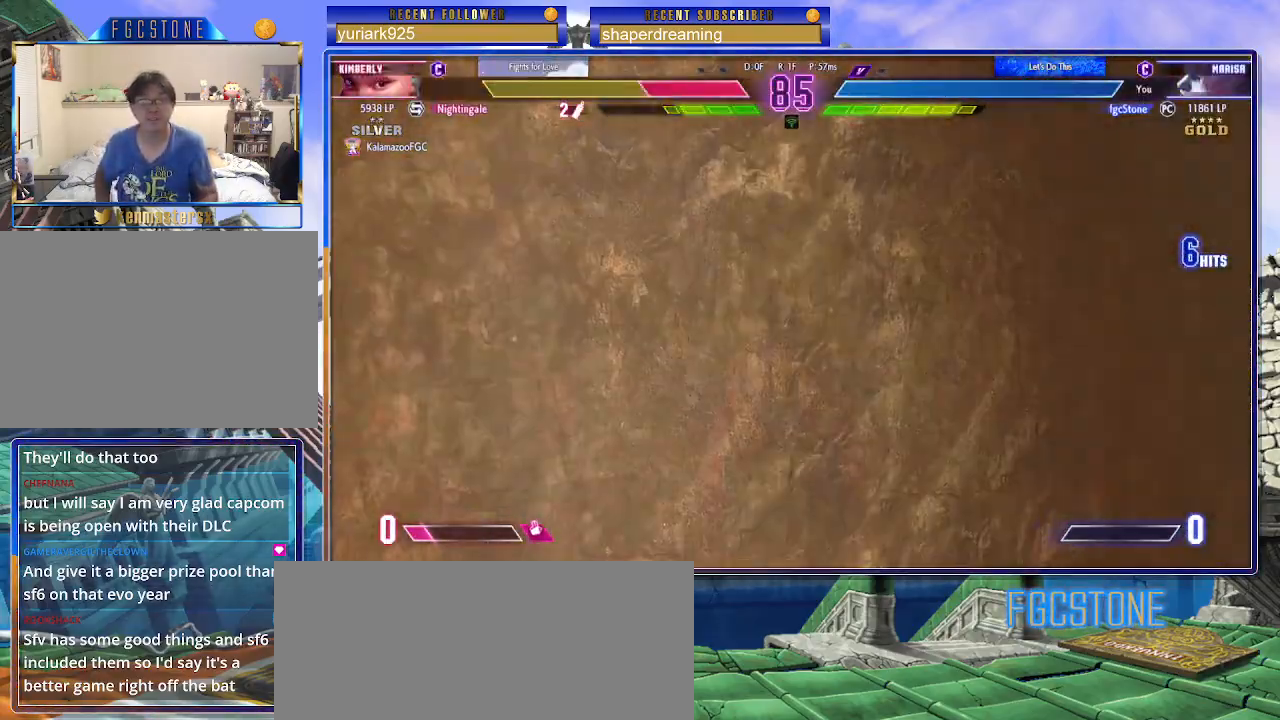
{"buttons": [], "left_stick": "left", "events": []}
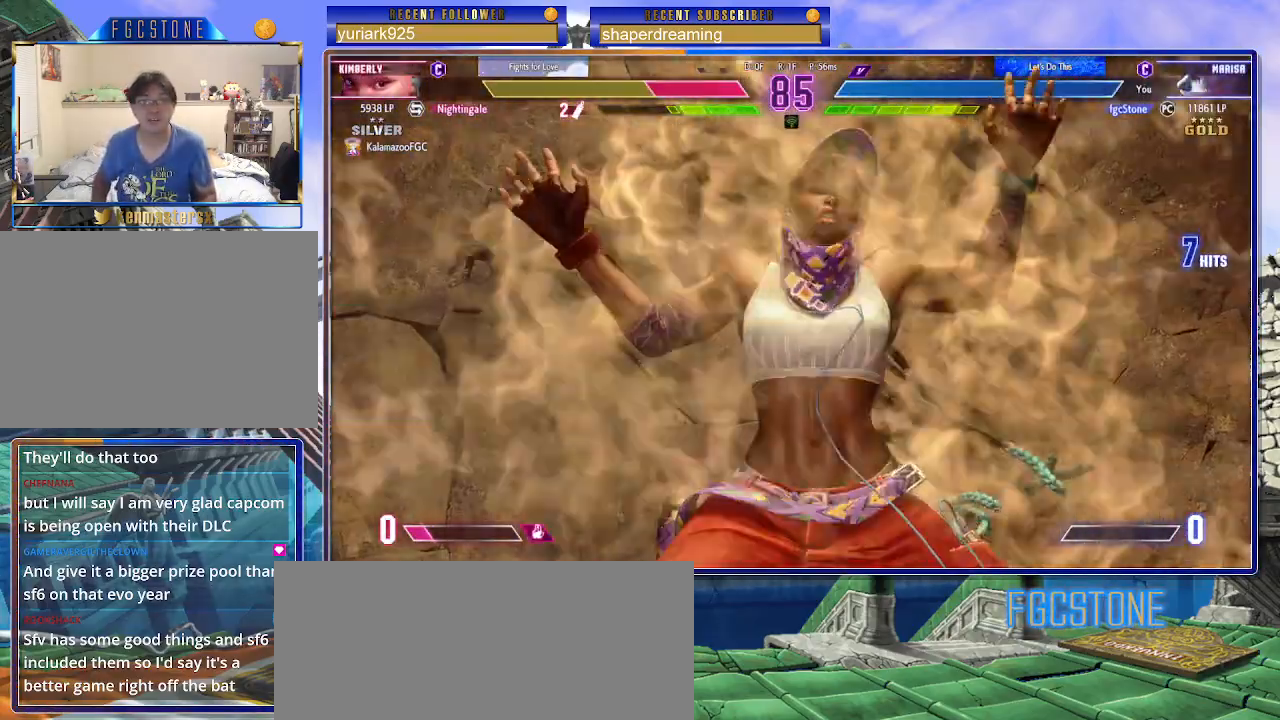
{"buttons": [], "left_stick": "left", "events": []}
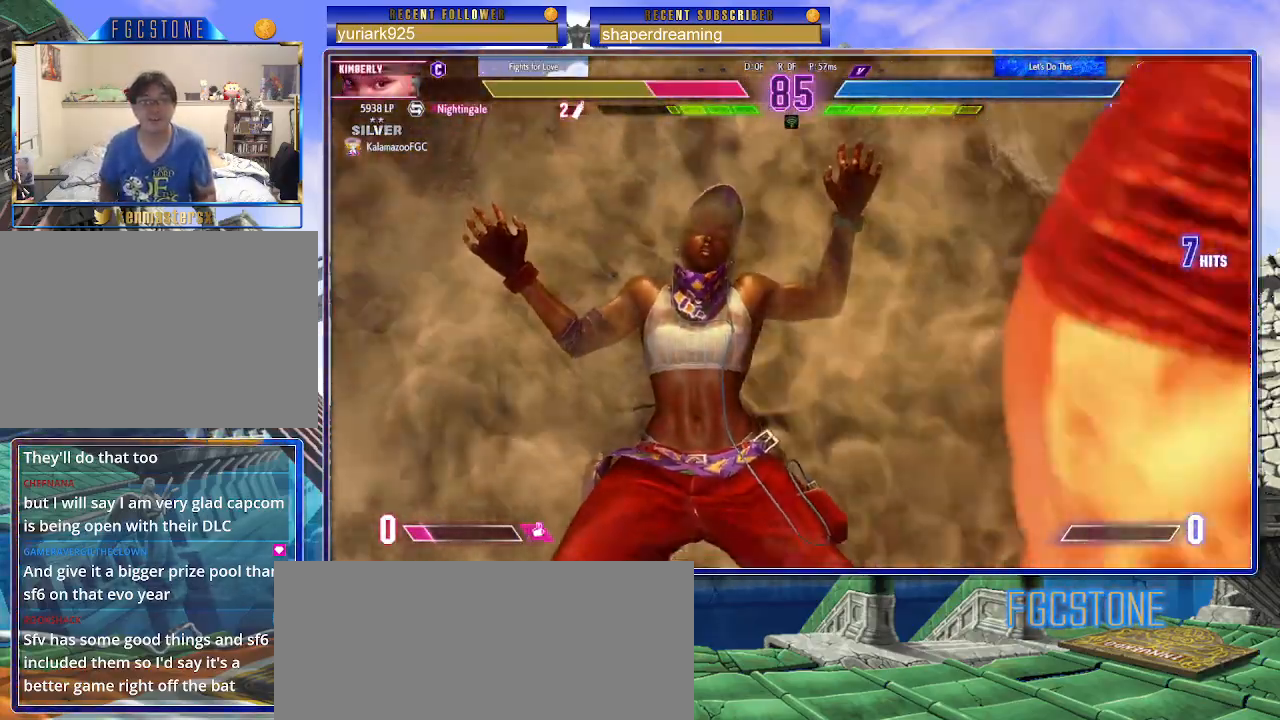
{"buttons": [], "left_stick": "left", "events": []}
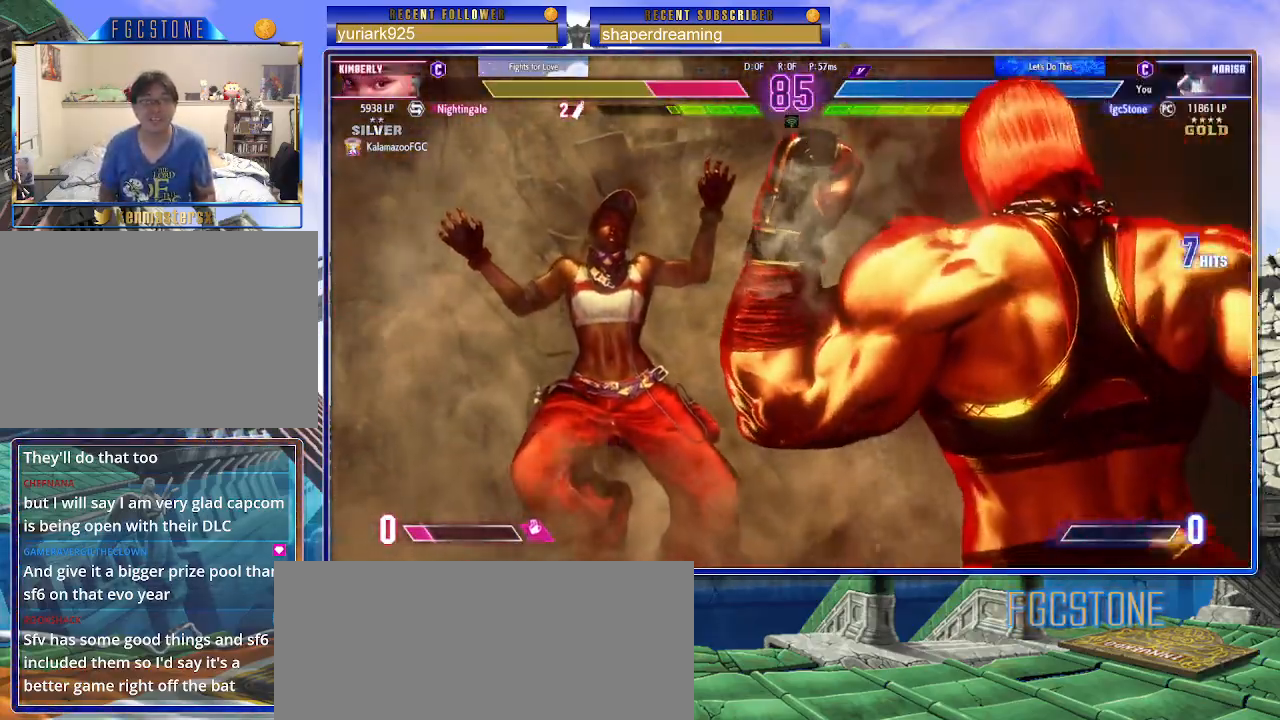
{"buttons": [], "left_stick": "left", "events": []}
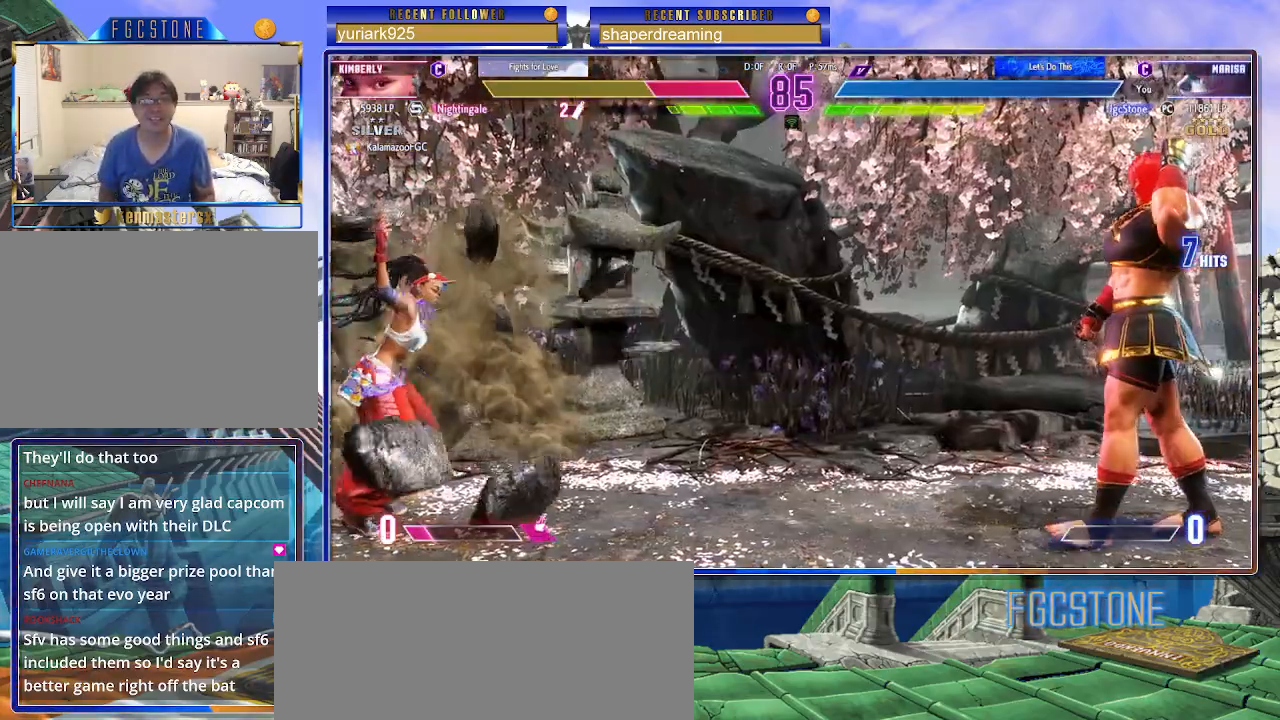
{"buttons": [], "left_stick": "left", "events": []}
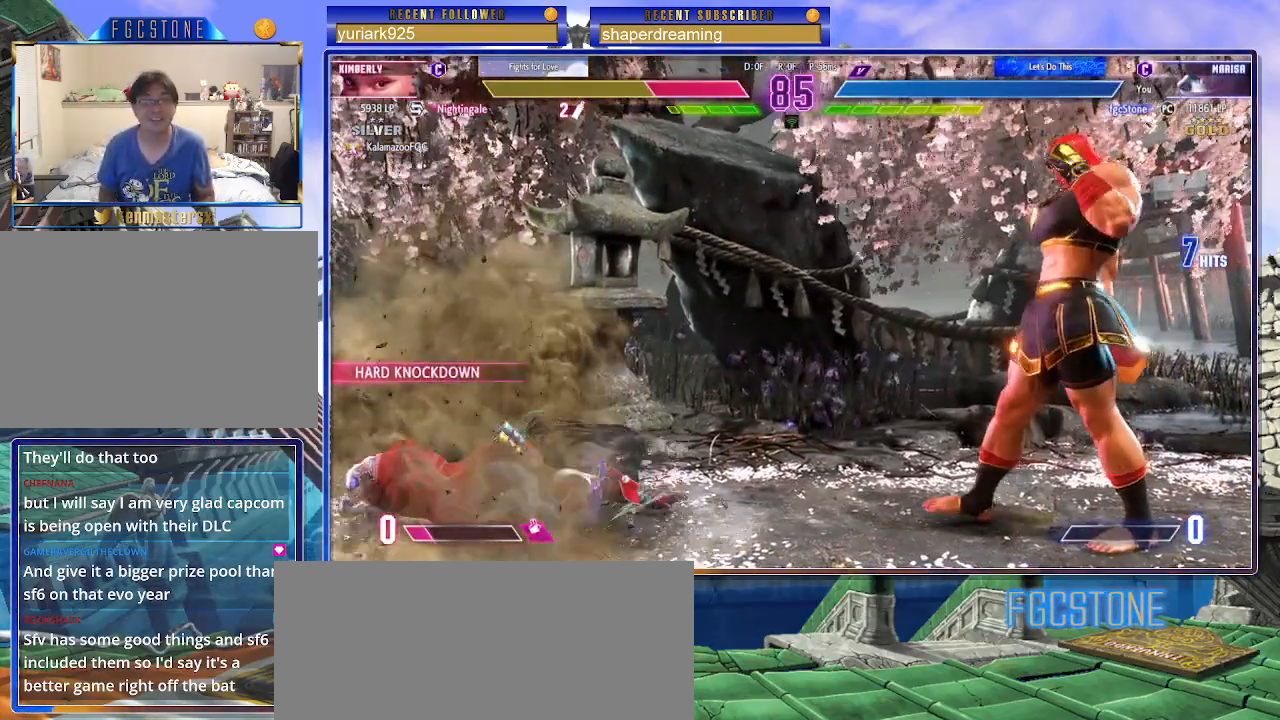
{"buttons": [], "left_stick": "center", "events": [[450, "left_stick", "center"]]}
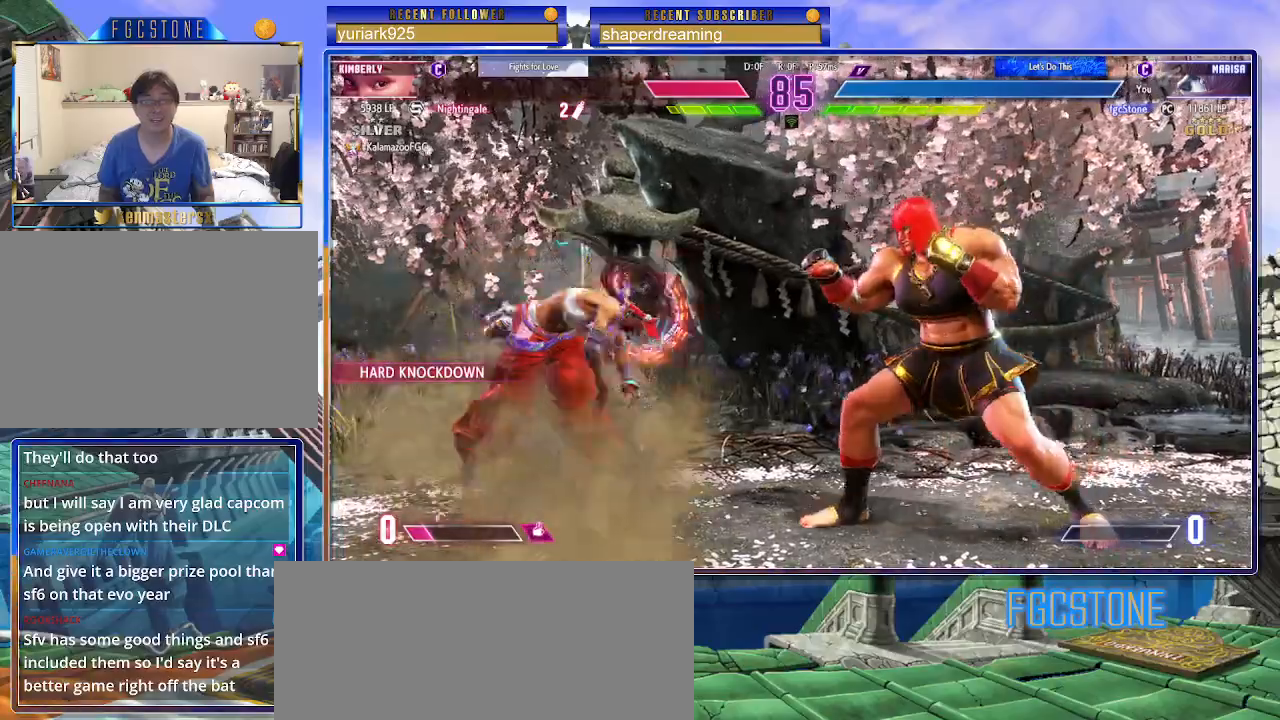
{"buttons": [], "left_stick": "center", "events": []}
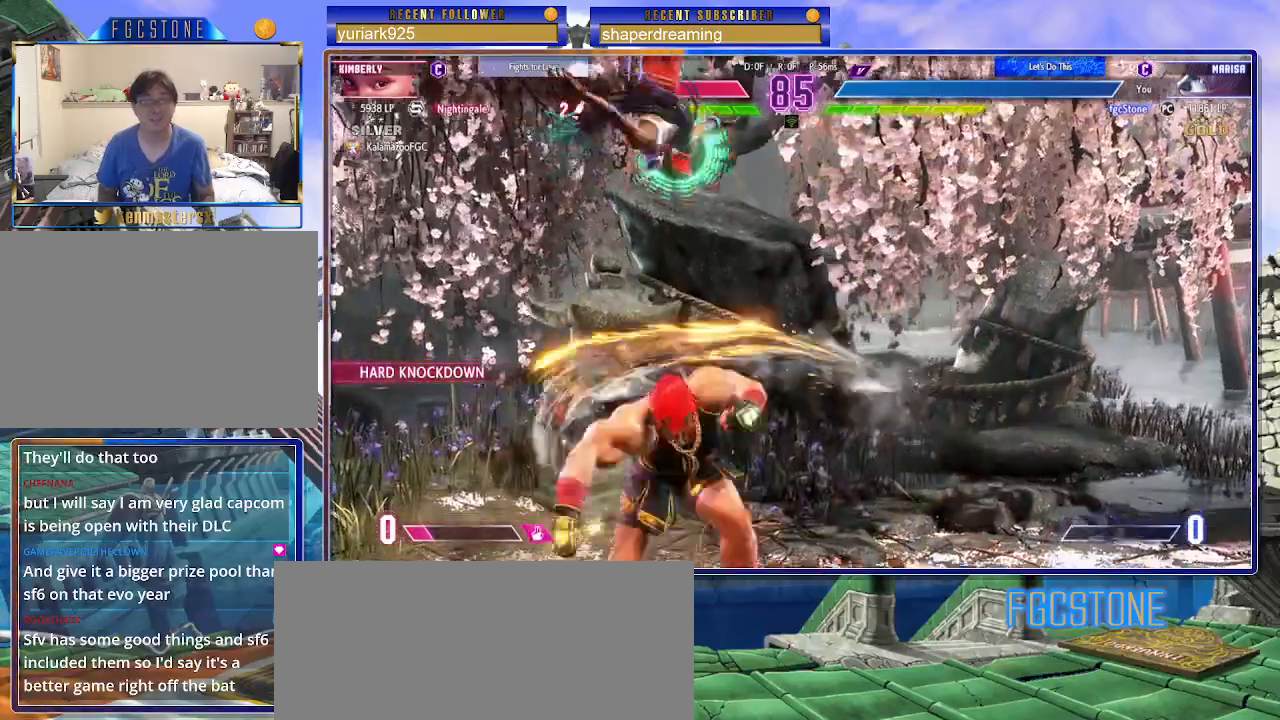
{"buttons": [], "left_stick": "down-left", "events": [[300, "left_stick", "left"], [383, "left_stick", "down-left"]]}
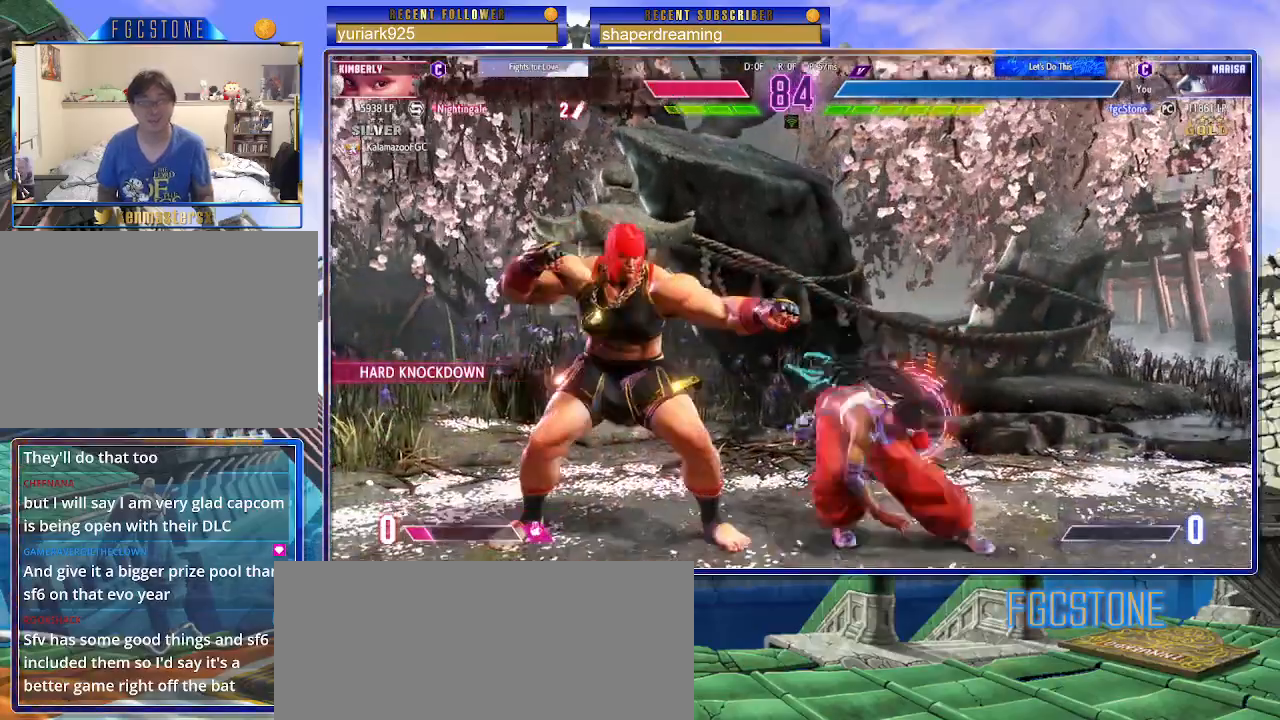
{"buttons": [], "left_stick": "up-right", "events": [[500, "left_stick", "up-right"]]}
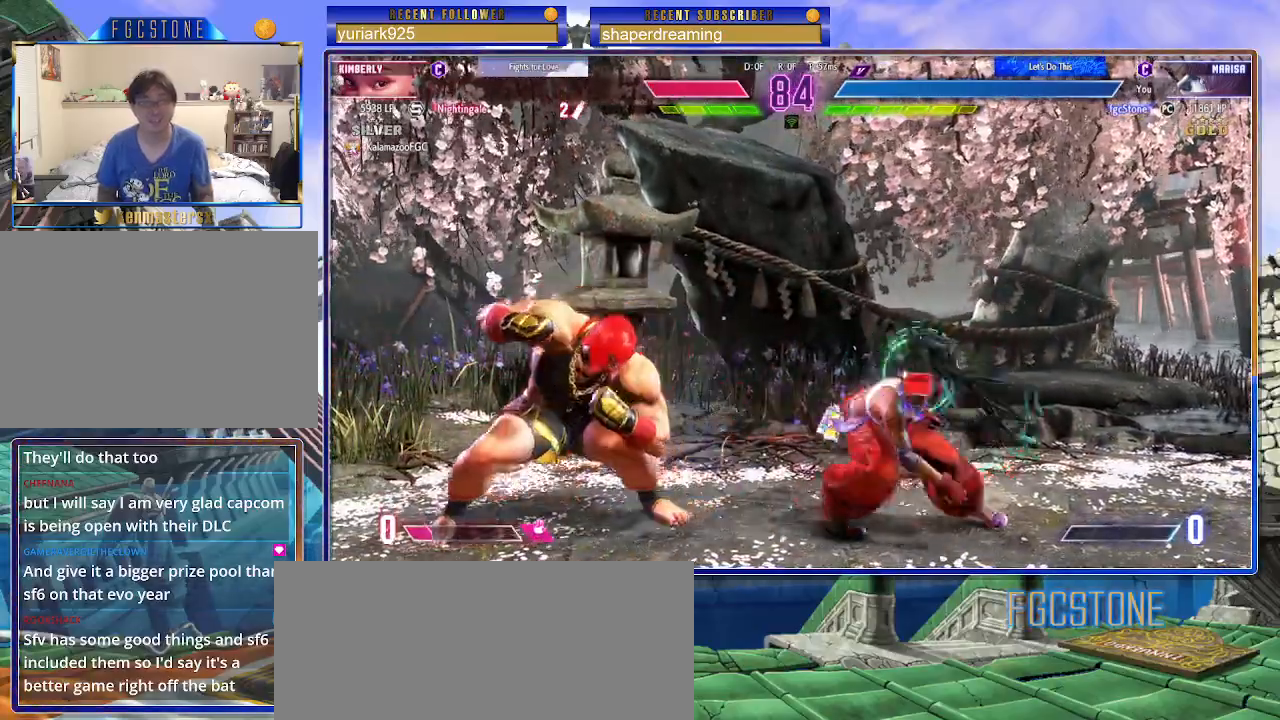
{"buttons": [], "left_stick": "left", "events": [[267, "left_stick", "center"], [317, "left_stick", "left"]]}
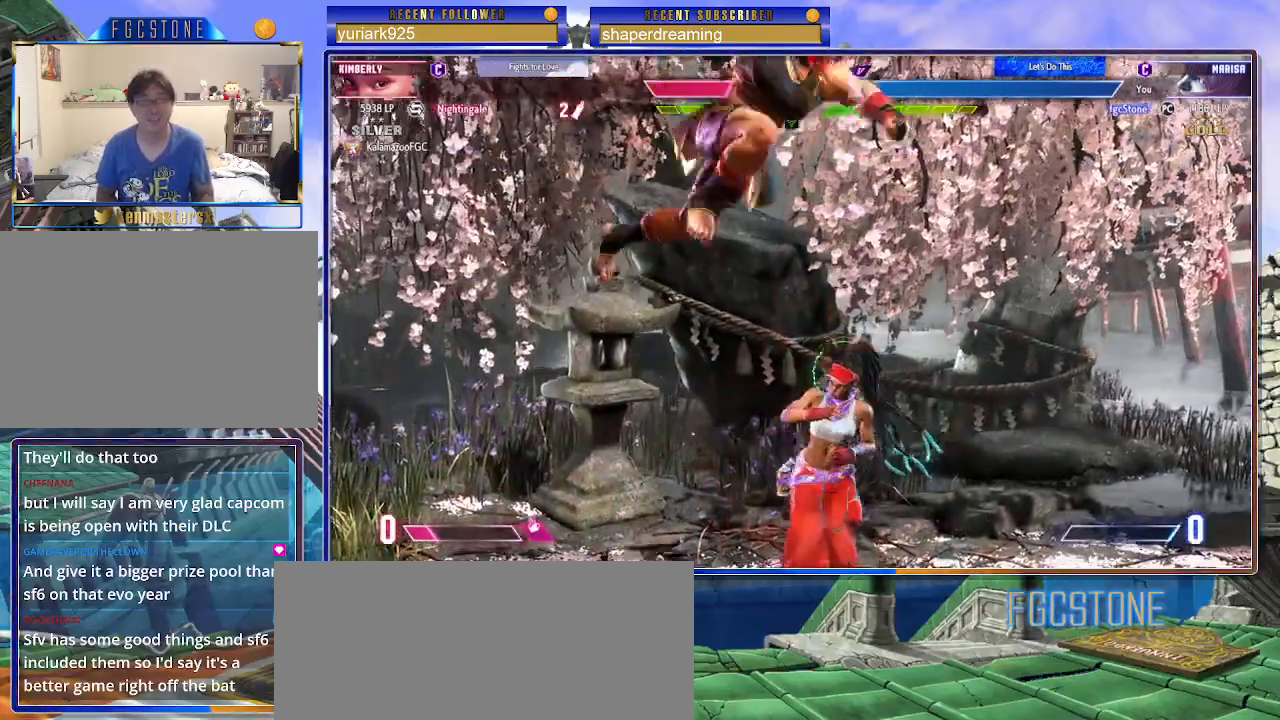
{"buttons": [], "left_stick": "left", "events": []}
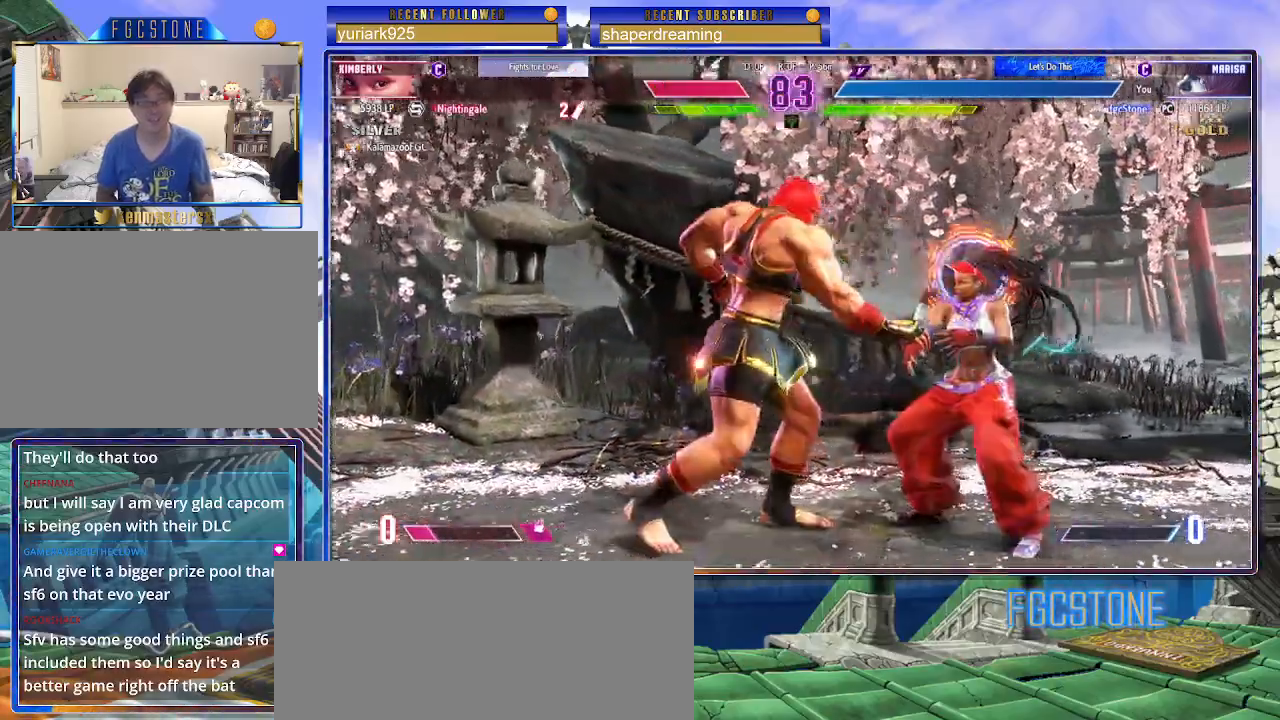
{"buttons": [], "left_stick": "left", "events": []}
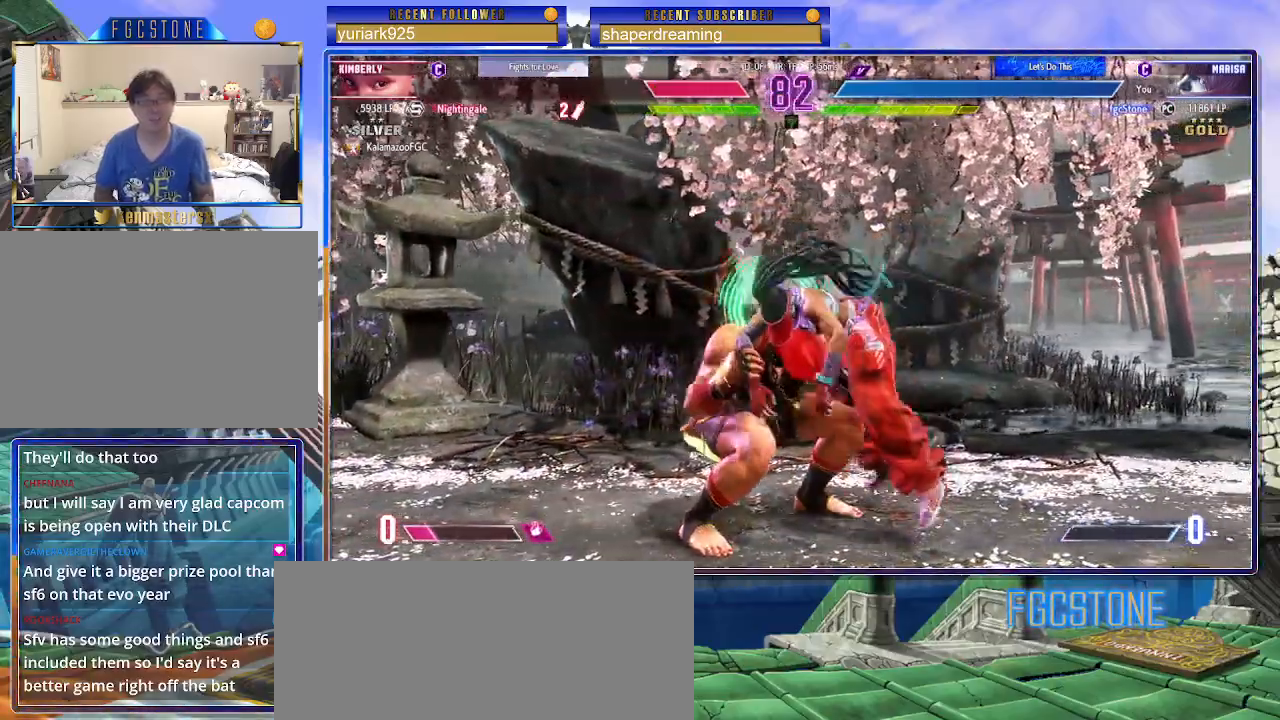
{"buttons": [], "left_stick": "center", "events": [[300, "left_stick", "center"]]}
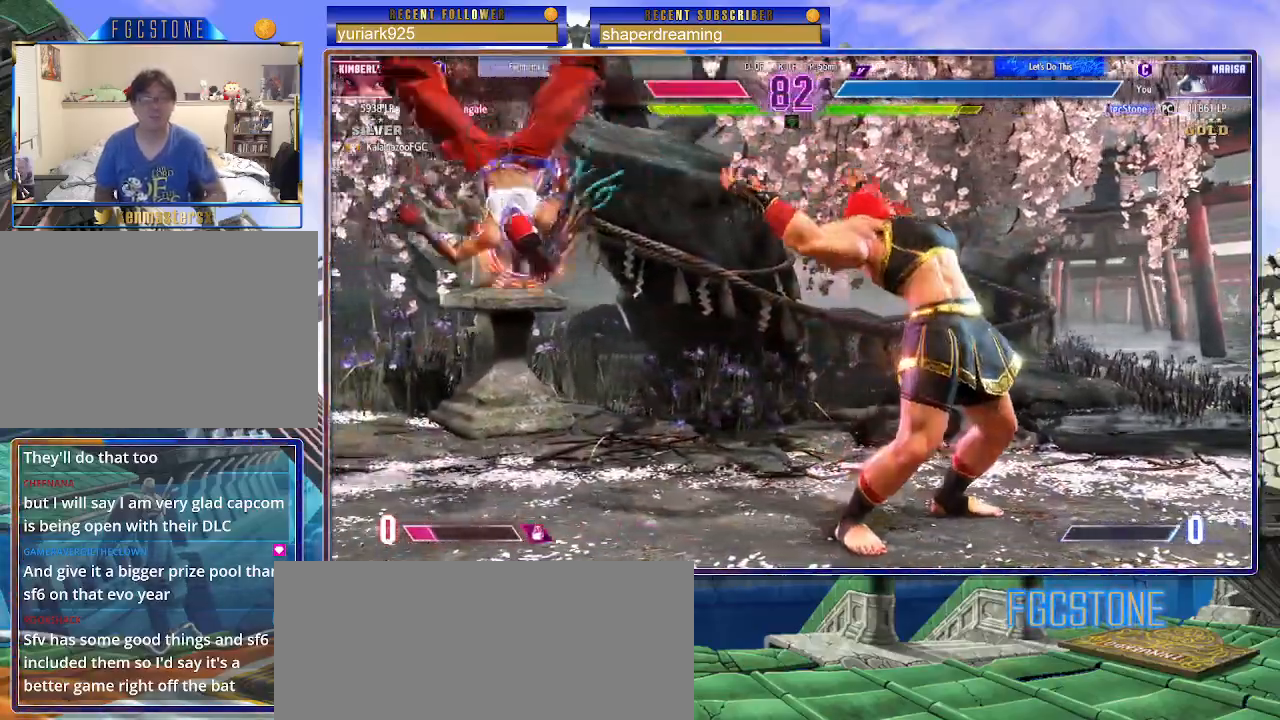
{"buttons": [], "left_stick": "left", "events": [[17, "left_stick", "left"]]}
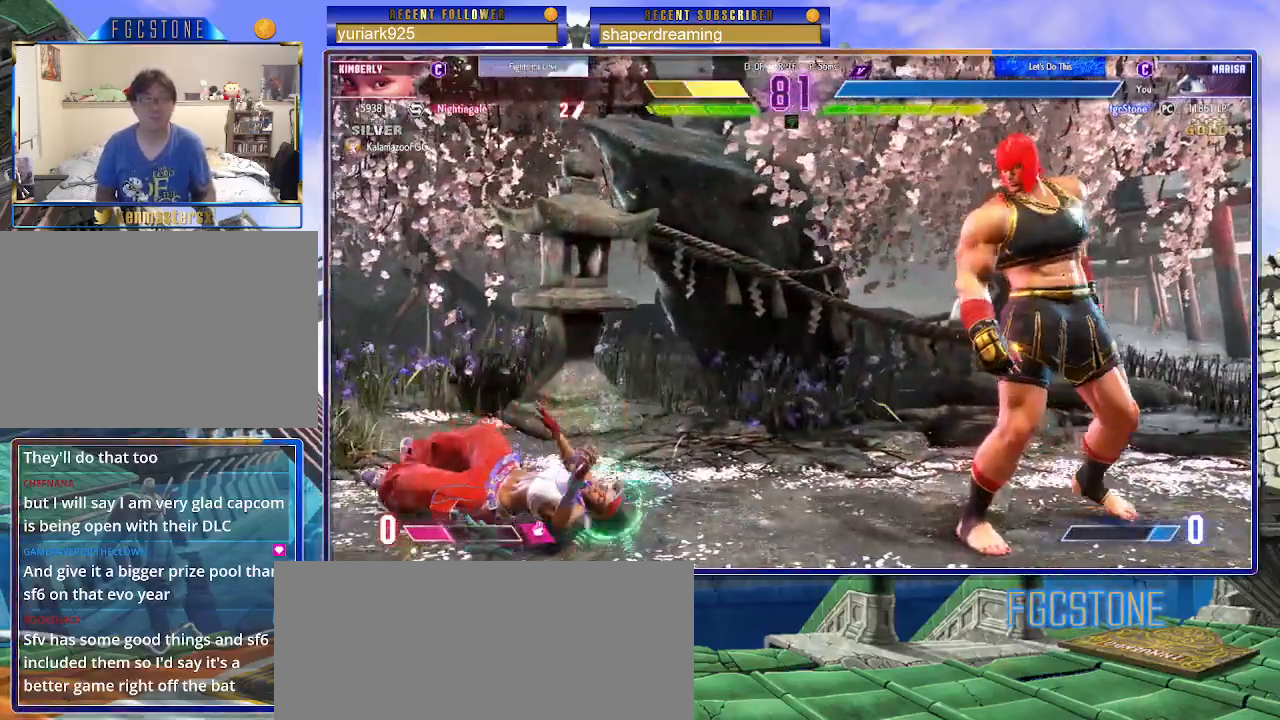
{"buttons": [], "left_stick": "left", "events": []}
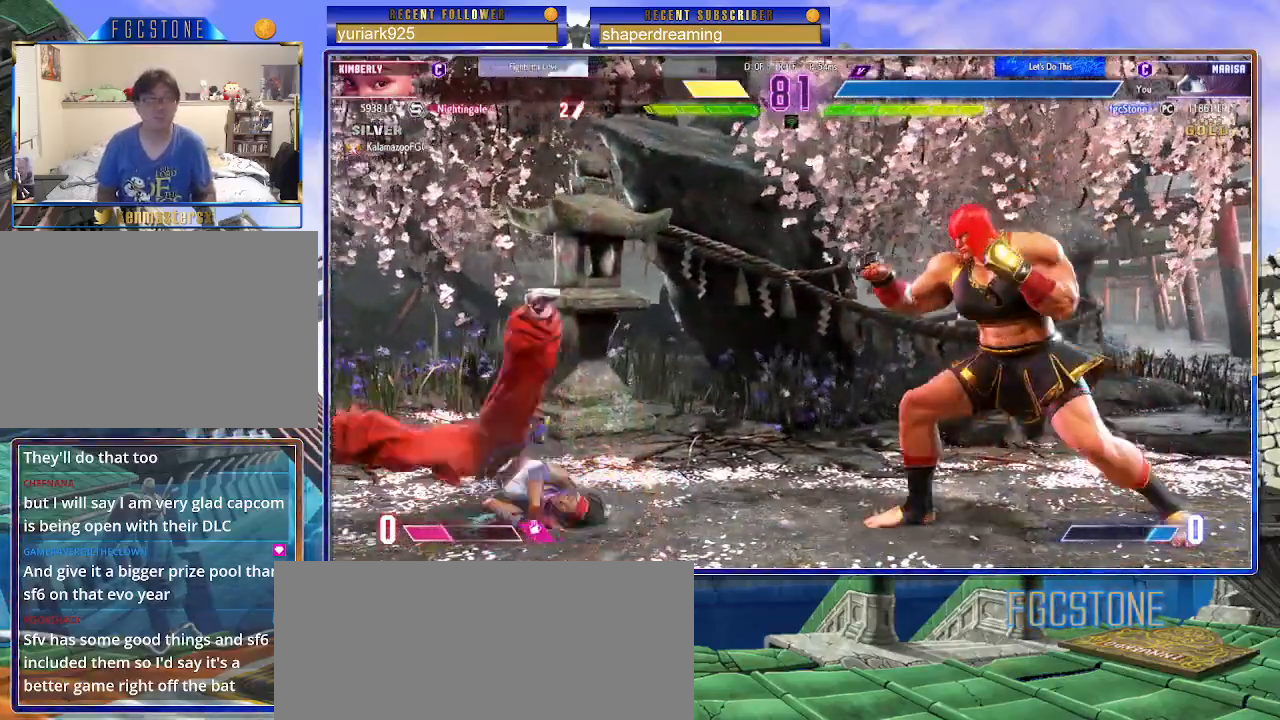
{"buttons": [], "left_stick": "down-right", "events": [[267, "left_stick", "down-right"]]}
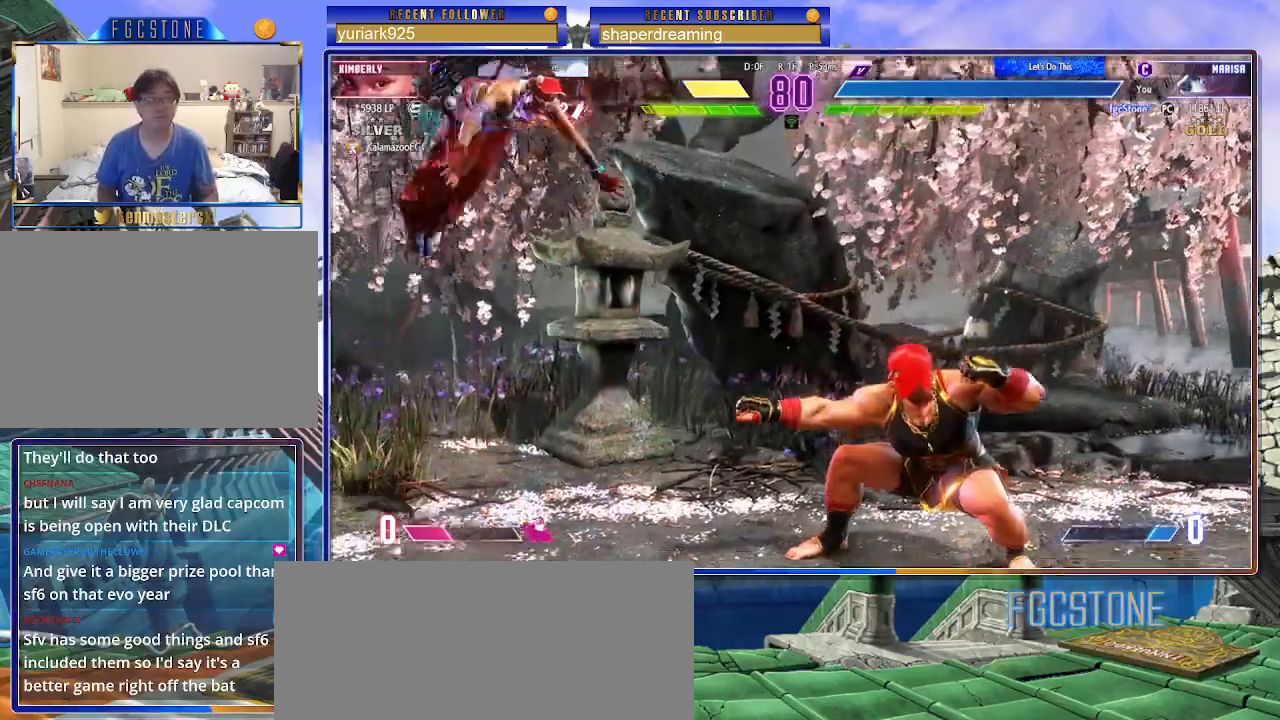
{"buttons": [], "left_stick": "right", "events": [[167, "left_stick", "right"]]}
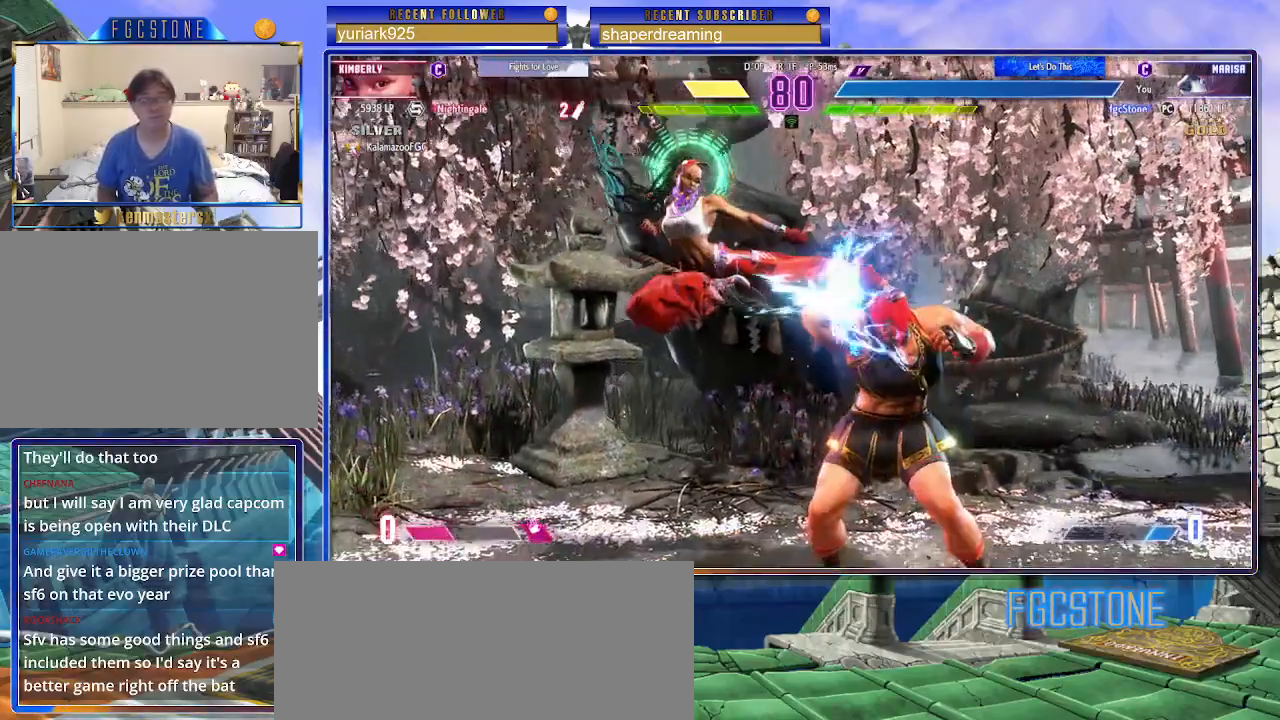
{"buttons": [], "left_stick": "down-right", "events": [[117, "left_stick", "down-right"]]}
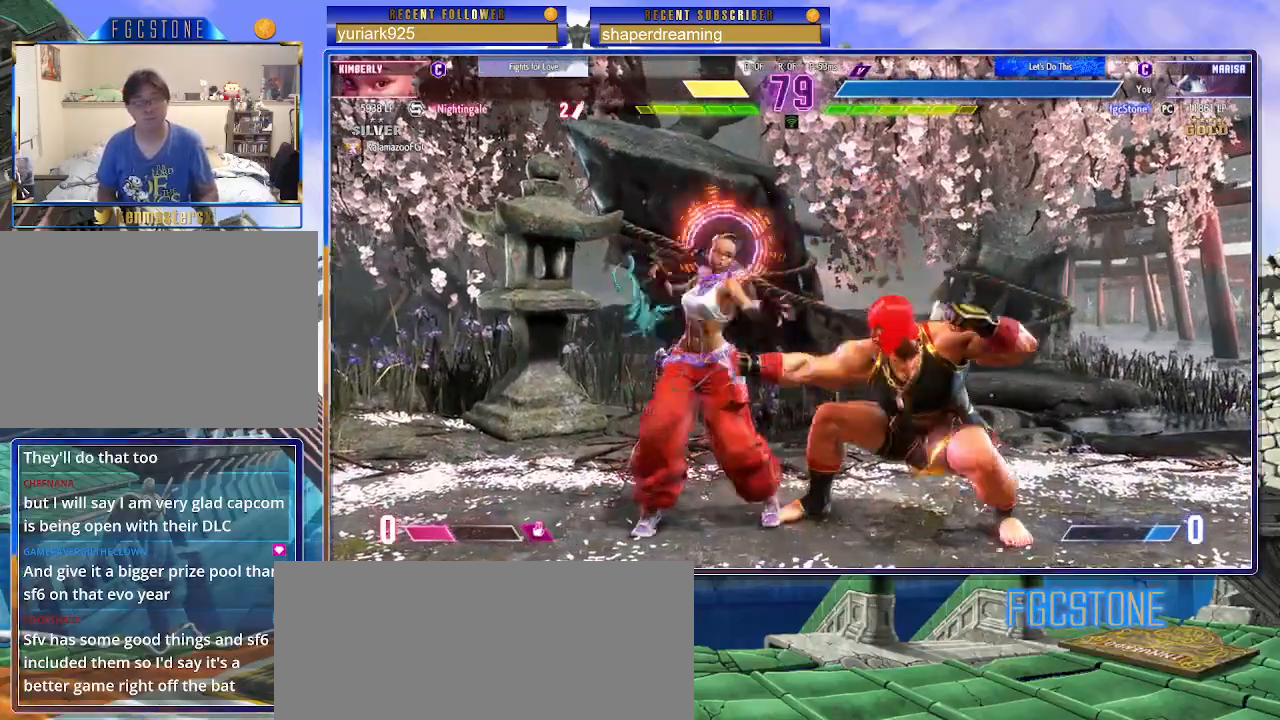
{"buttons": [], "left_stick": "down-right", "events": []}
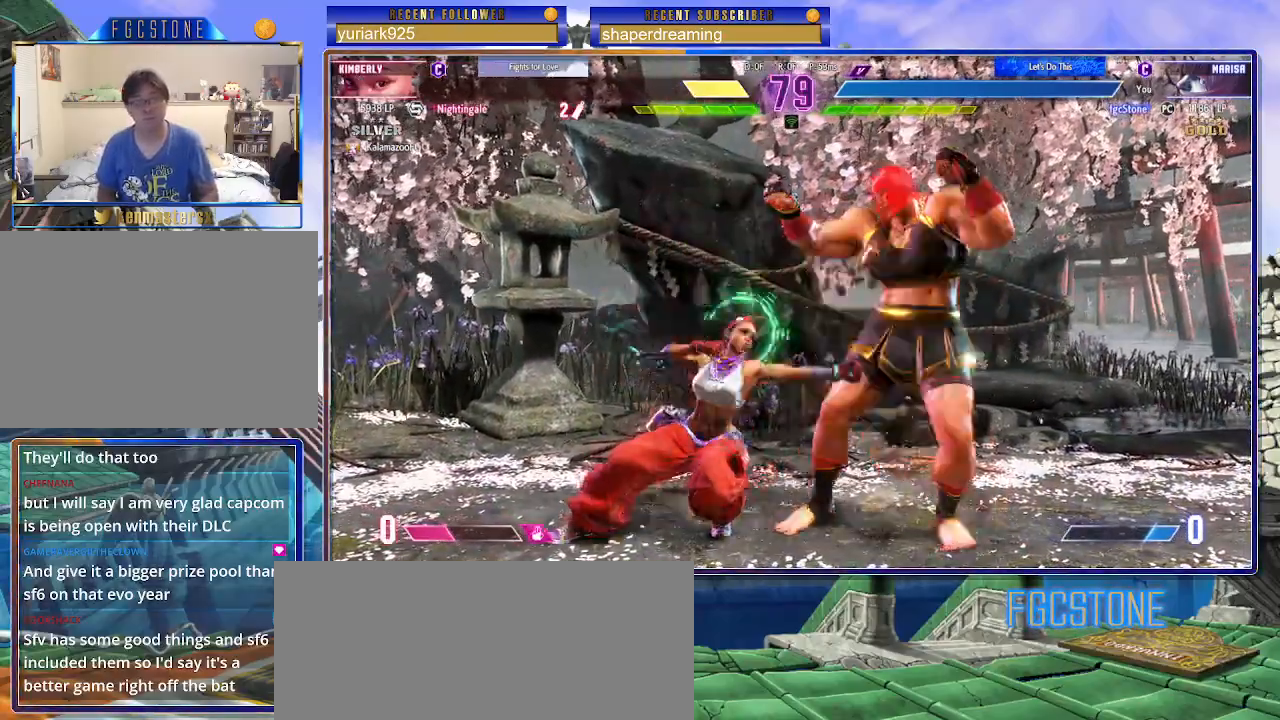
{"buttons": [], "left_stick": "down-right", "events": []}
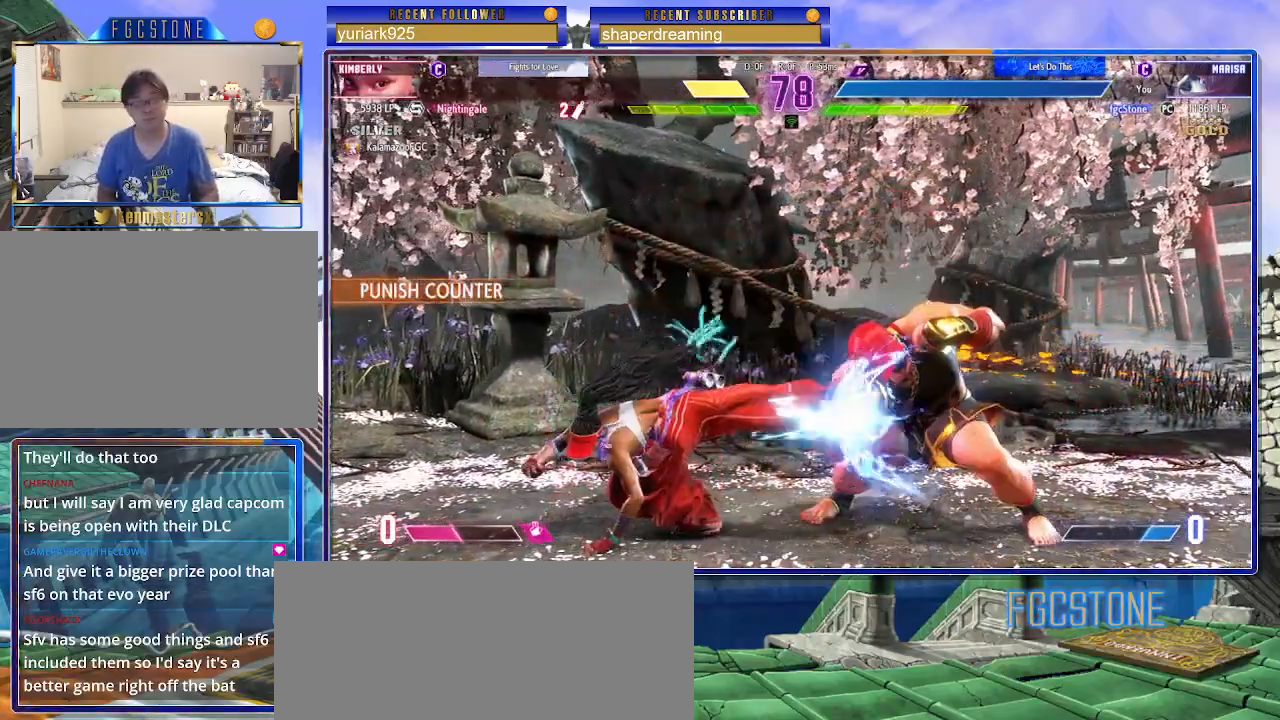
{"buttons": [], "left_stick": "down-right", "events": []}
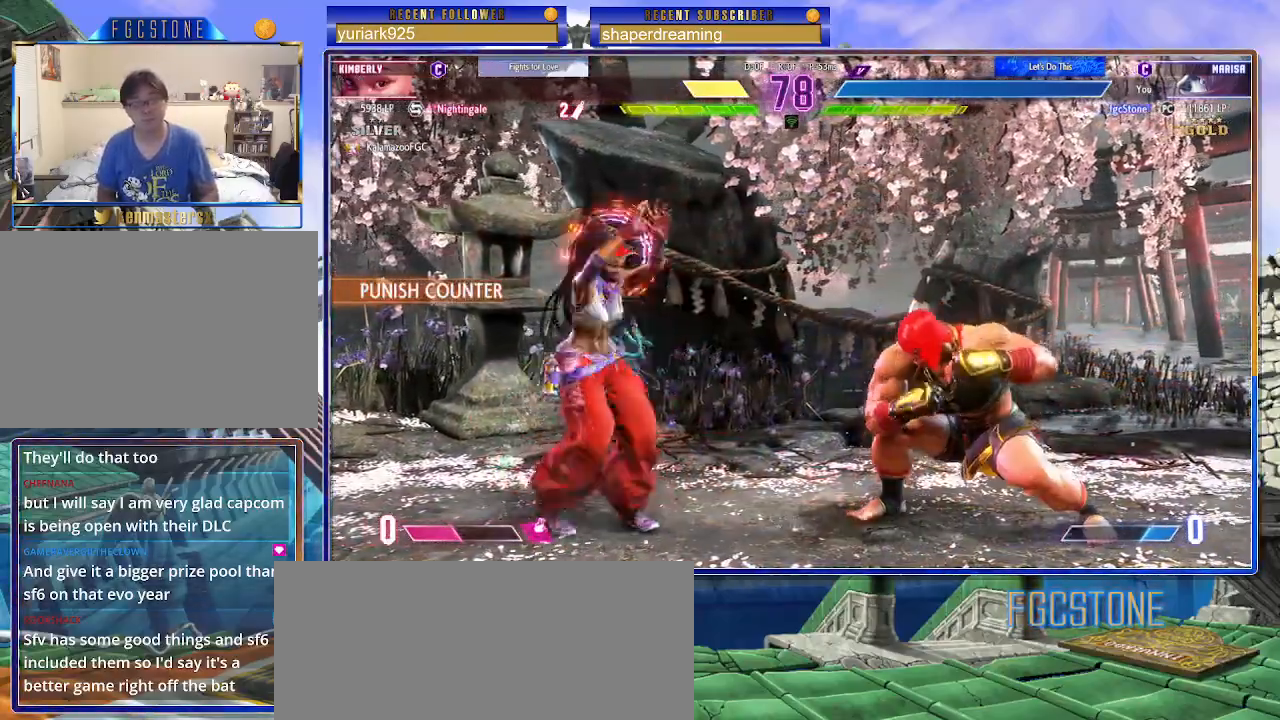
{"buttons": [], "left_stick": "right", "events": [[267, "left_stick", "right"]]}